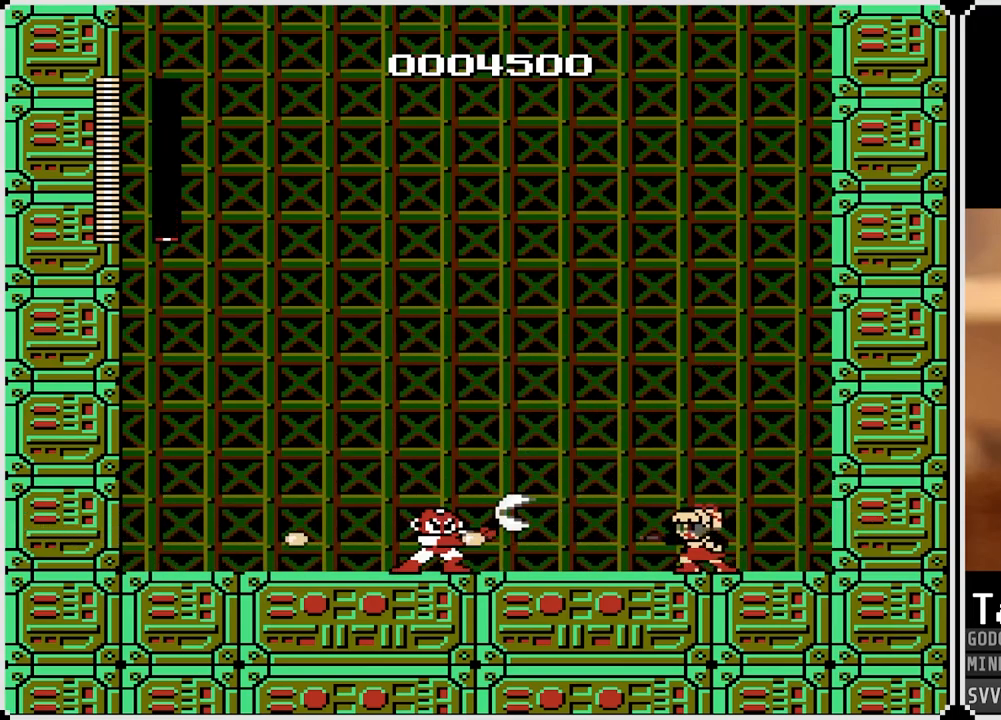
Gameplay with a controller (PlayStation layout); each line is a JSON object with the inputs held at the frame after it. "events" lists button and stick changes between this image and that frame as [ms after this image, input, new state], when the widget could be followed in between.
{"buttons": ["DPAD_LEFT"], "left_stick": "center", "right_stick": "center", "events": [[117, "CROSS", "down"], [367, "DPAD_LEFT", "down"], [417, "CROSS", "up"], [417, "SQUARE", "up"]]}
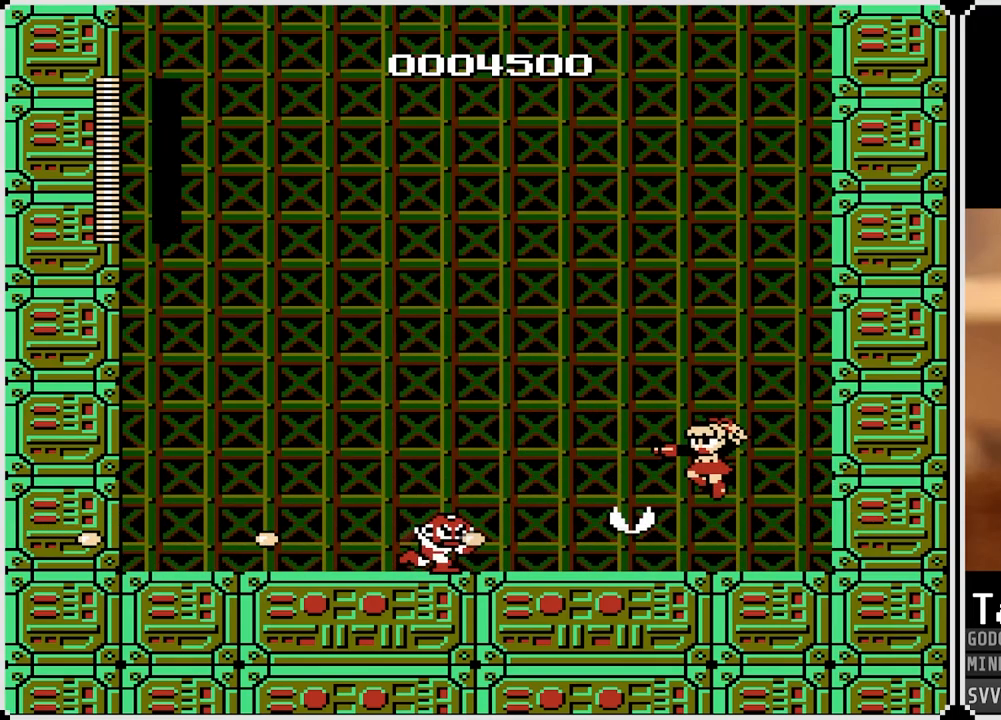
{"buttons": ["CROSS", "SQUARE", "DPAD_LEFT"], "left_stick": "center", "right_stick": "center", "events": [[117, "CROSS", "down"], [200, "SQUARE", "down"]]}
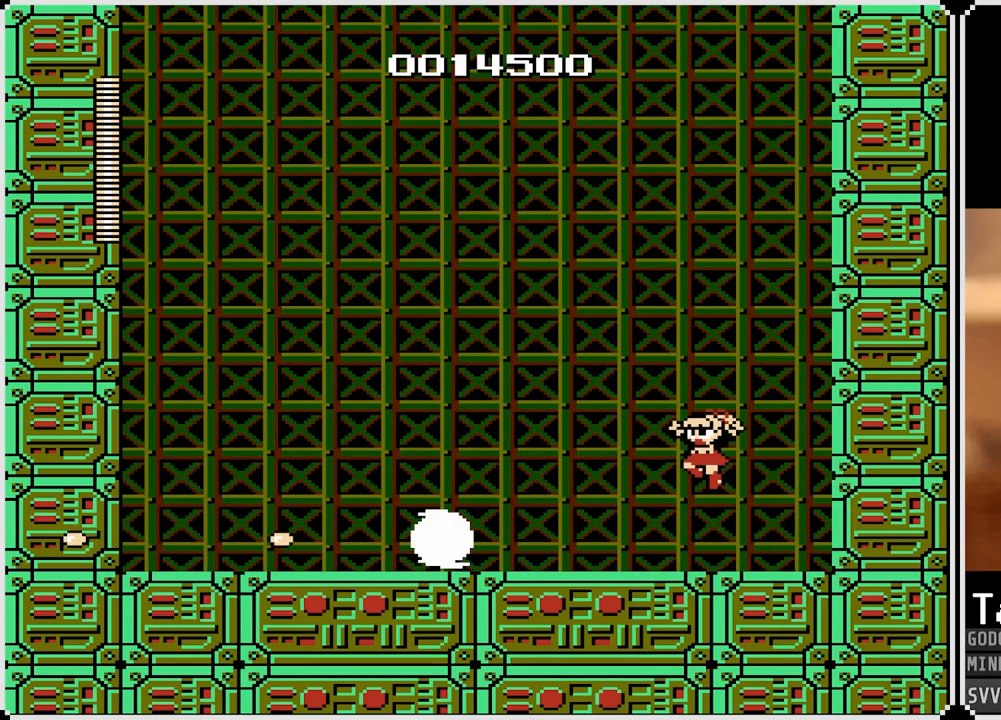
{"buttons": ["DPAD_LEFT"], "left_stick": "center", "right_stick": "center", "events": [[33, "SQUARE", "up"], [233, "CROSS", "up"]]}
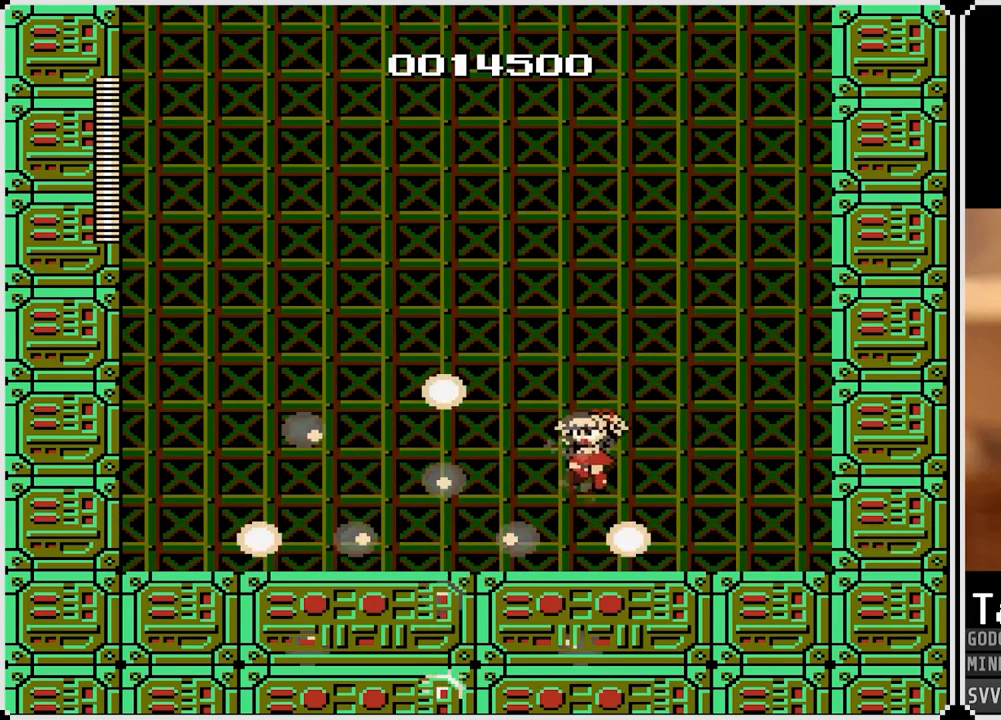
{"buttons": ["DPAD_LEFT"], "left_stick": "center", "right_stick": "center", "events": [[217, "CROSS", "down"], [417, "CROSS", "up"]]}
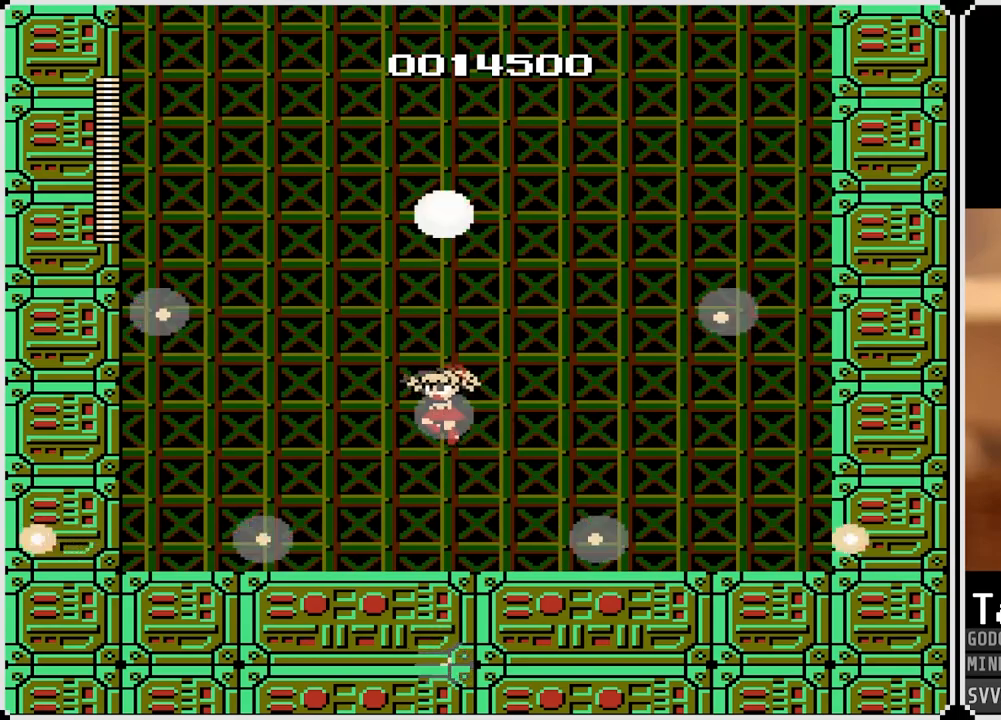
{"buttons": ["CROSS", "DPAD_LEFT"], "left_stick": "center", "right_stick": "center", "events": [[483, "CROSS", "down"]]}
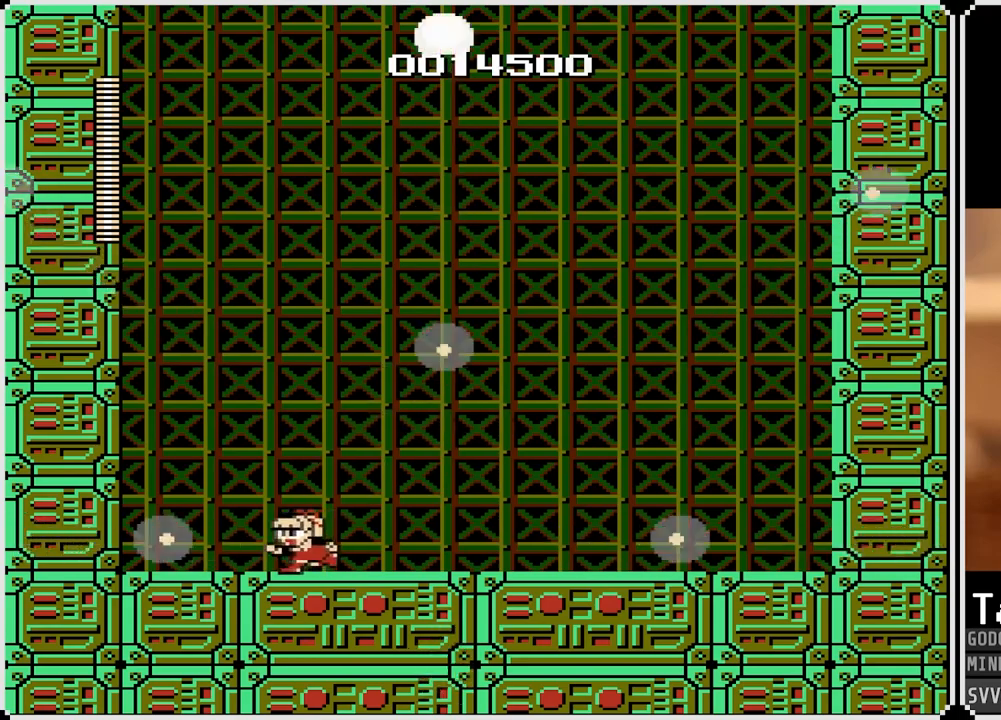
{"buttons": [], "left_stick": "center", "right_stick": "center", "events": [[167, "CROSS", "up"], [450, "DPAD_LEFT", "up"]]}
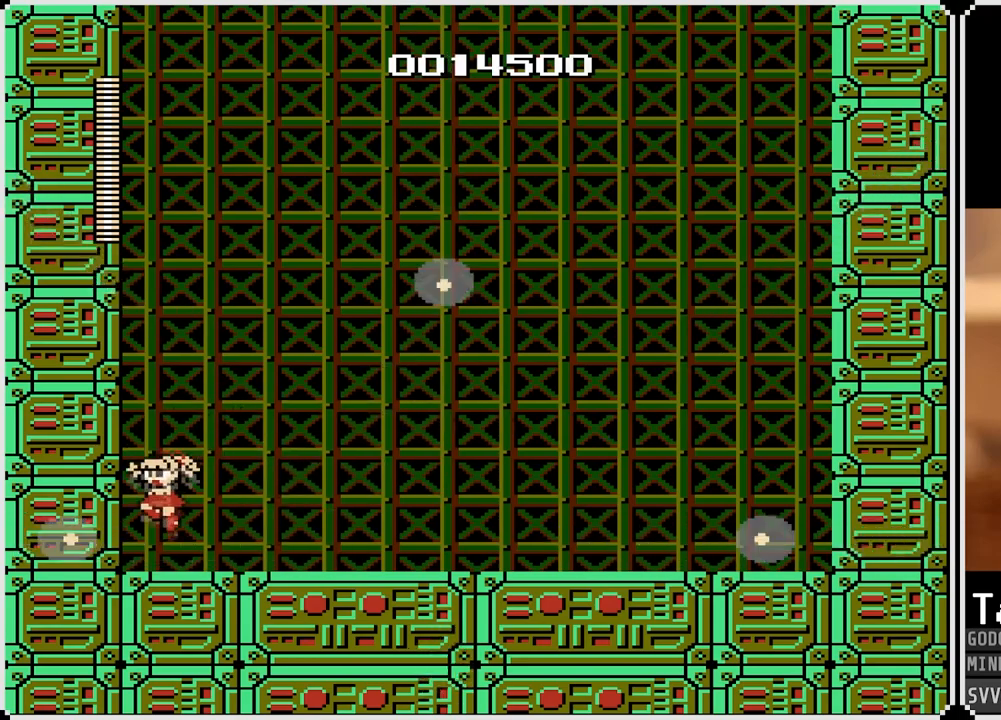
{"buttons": [], "left_stick": "center", "right_stick": "center", "events": [[33, "DPAD_RIGHT", "down"], [133, "DPAD_RIGHT", "up"]]}
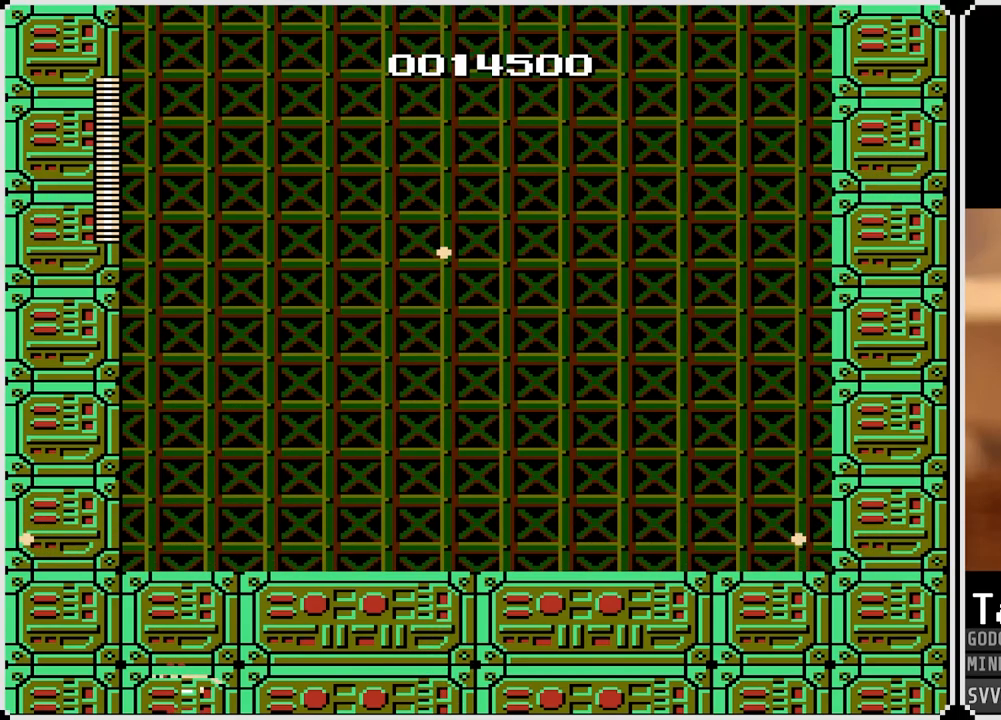
{"buttons": [], "left_stick": "center", "right_stick": "center", "events": []}
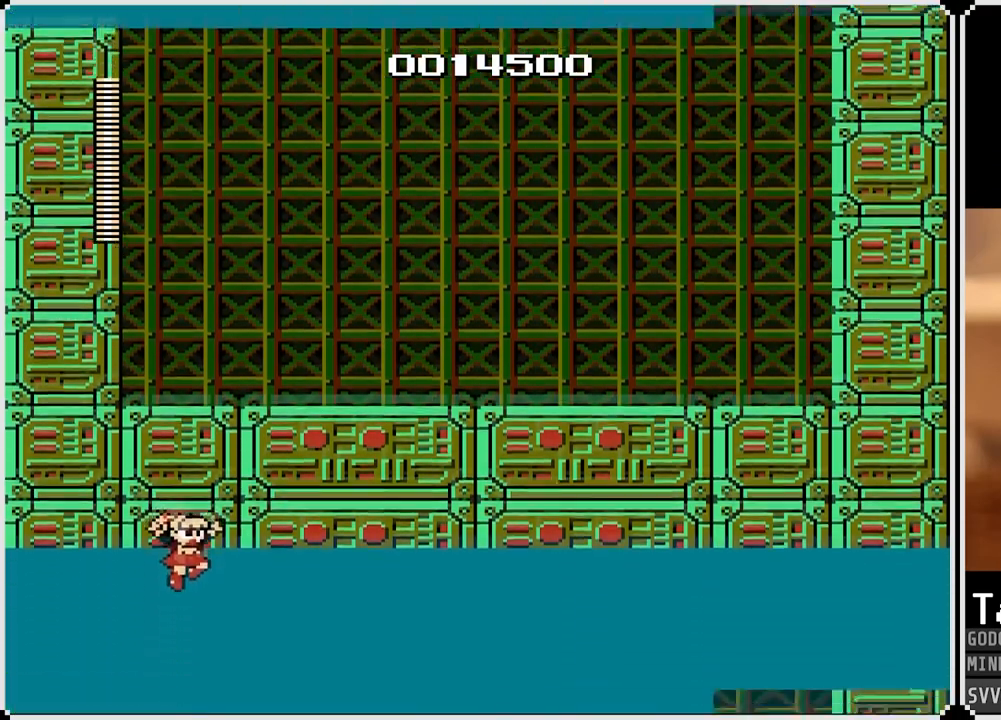
{"buttons": [], "left_stick": "center", "right_stick": "center", "events": []}
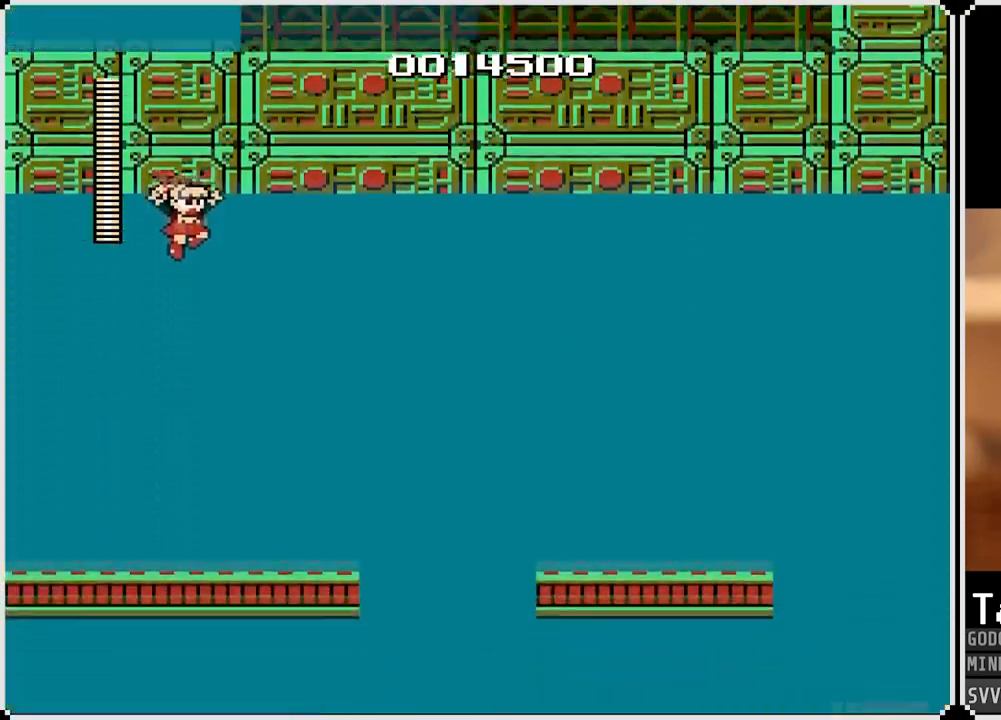
{"buttons": [], "left_stick": "center", "right_stick": "center", "events": []}
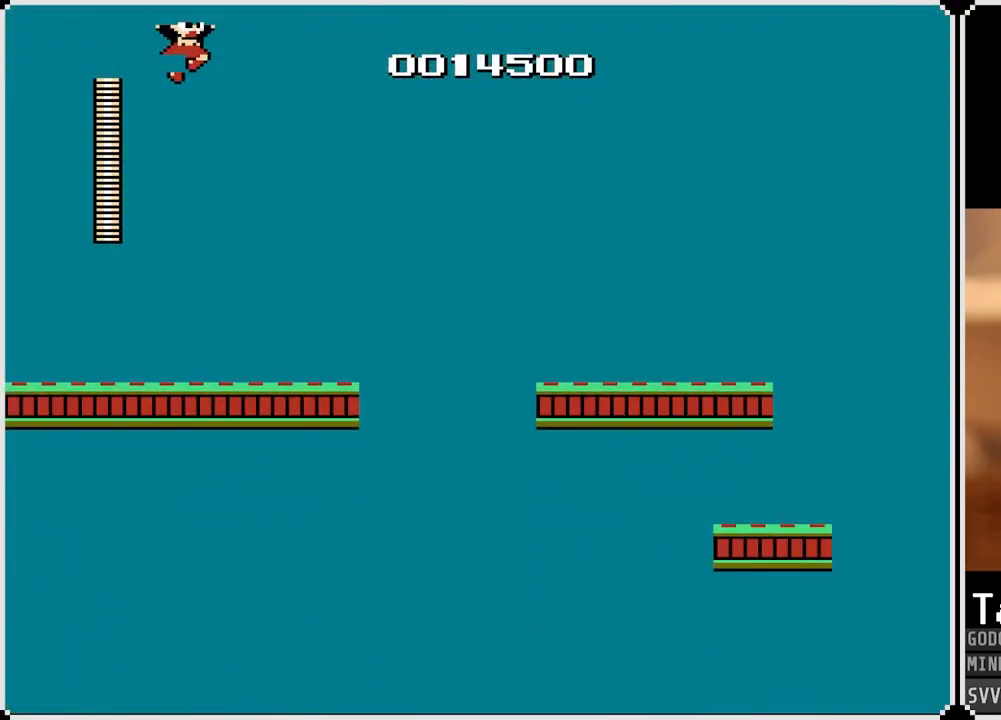
{"buttons": [], "left_stick": "center", "right_stick": "center", "events": []}
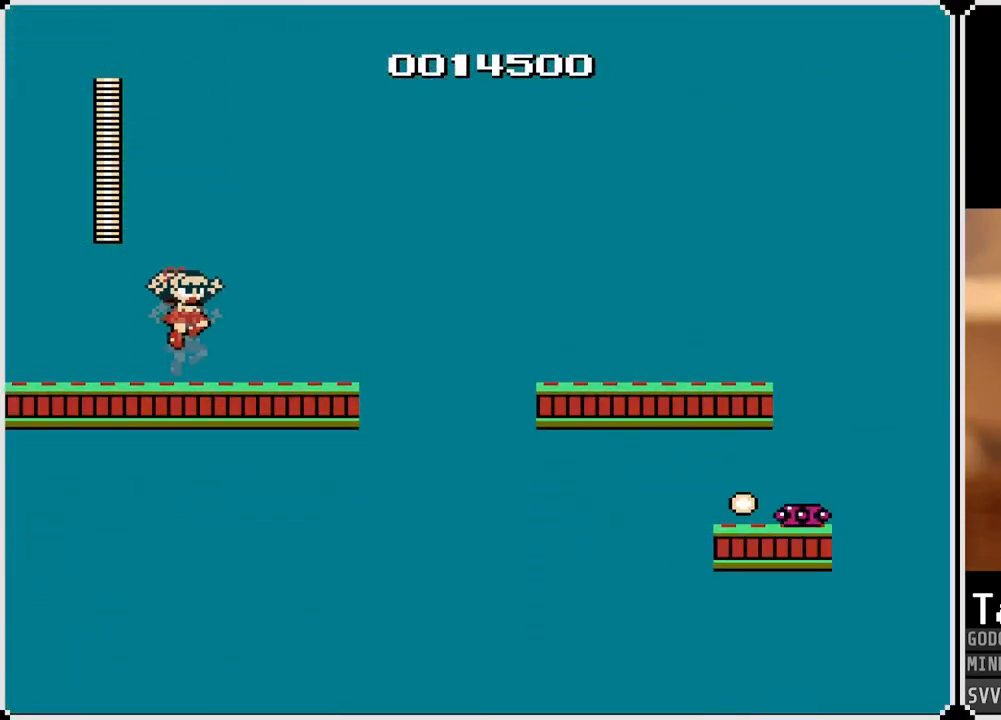
{"buttons": [], "left_stick": "center", "right_stick": "center", "events": []}
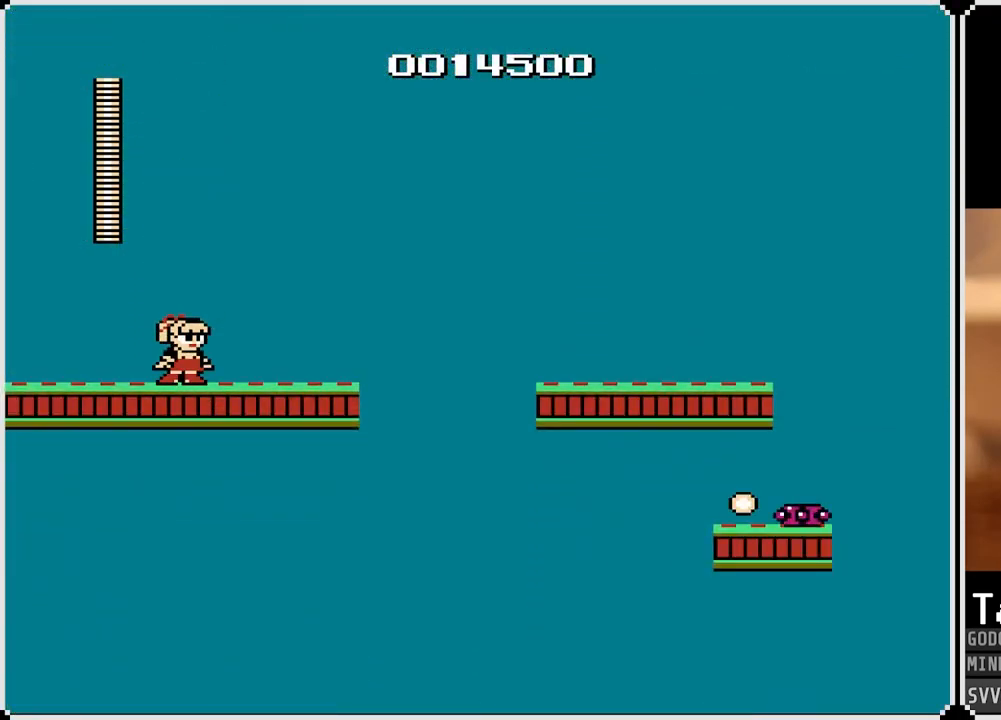
{"buttons": [], "left_stick": "center", "right_stick": "center", "events": []}
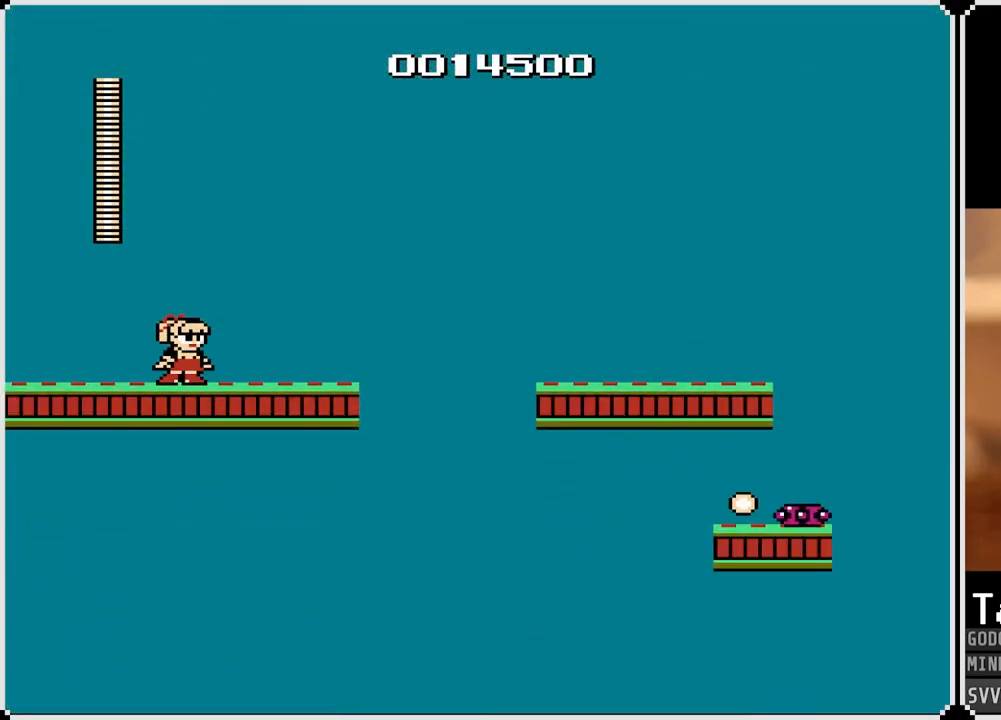
{"buttons": ["DPAD_RIGHT"], "left_stick": "center", "right_stick": "center", "events": [[433, "DPAD_RIGHT", "down"]]}
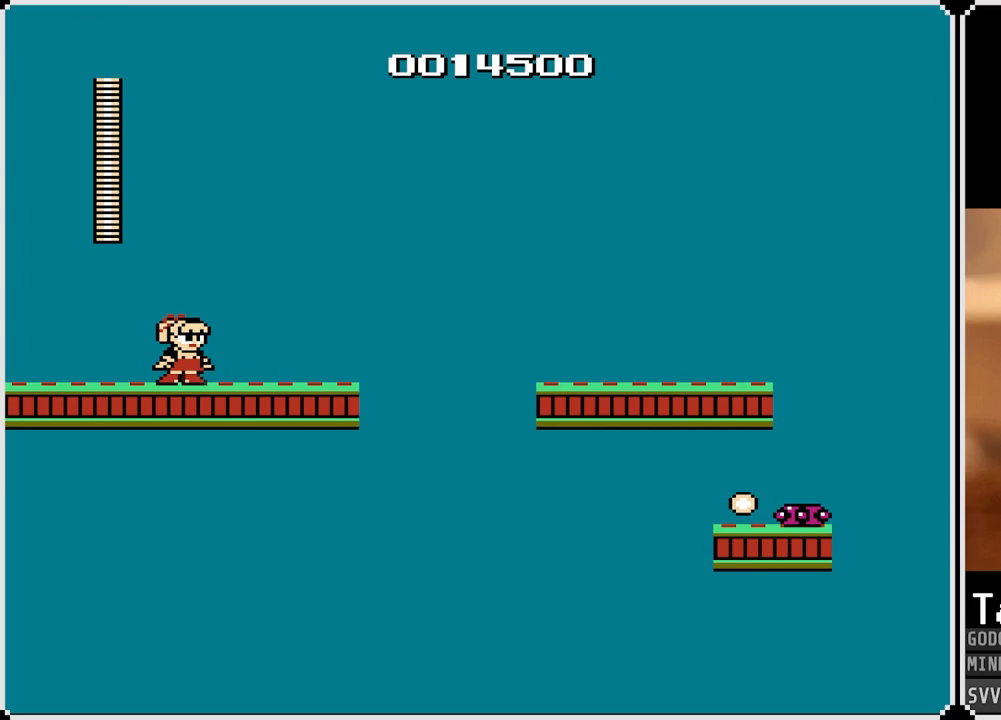
{"buttons": ["DPAD_RIGHT"], "left_stick": "center", "right_stick": "center", "events": []}
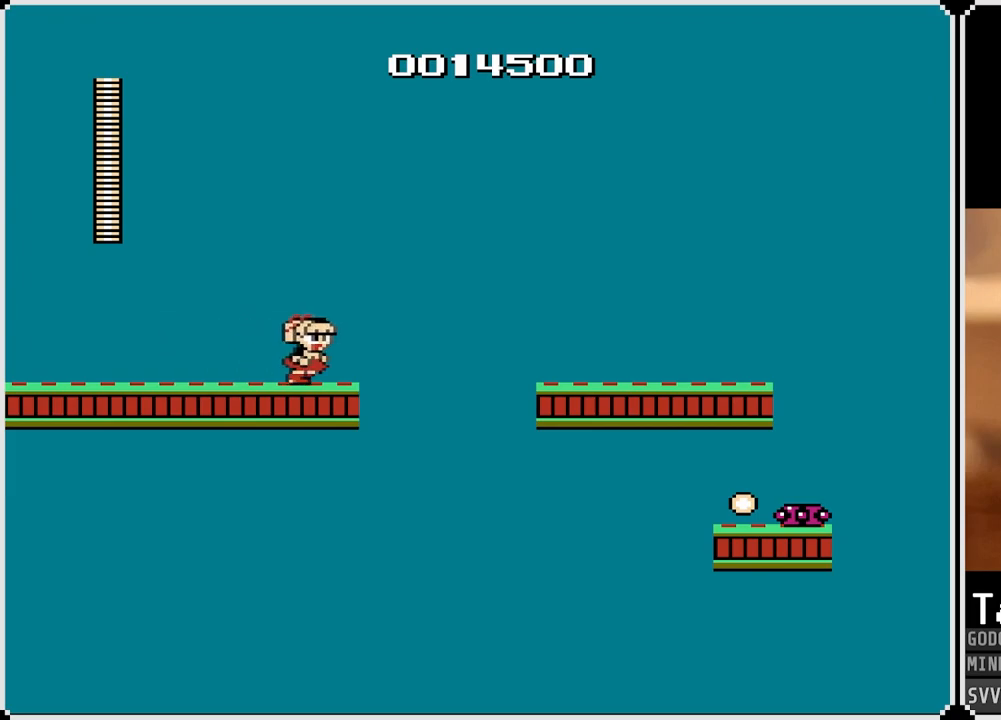
{"buttons": ["CROSS", "DPAD_RIGHT"], "left_stick": "center", "right_stick": "center", "events": [[100, "CROSS", "down"]]}
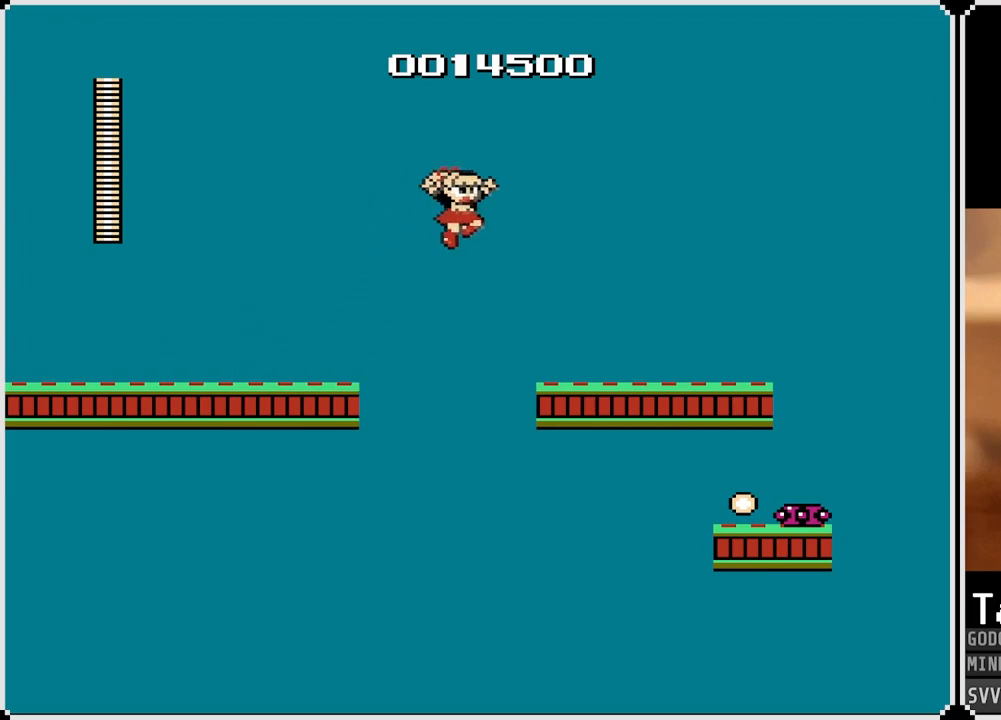
{"buttons": ["CROSS", "DPAD_RIGHT"], "left_stick": "center", "right_stick": "center", "events": [[200, "CROSS", "up"], [467, "CROSS", "down"]]}
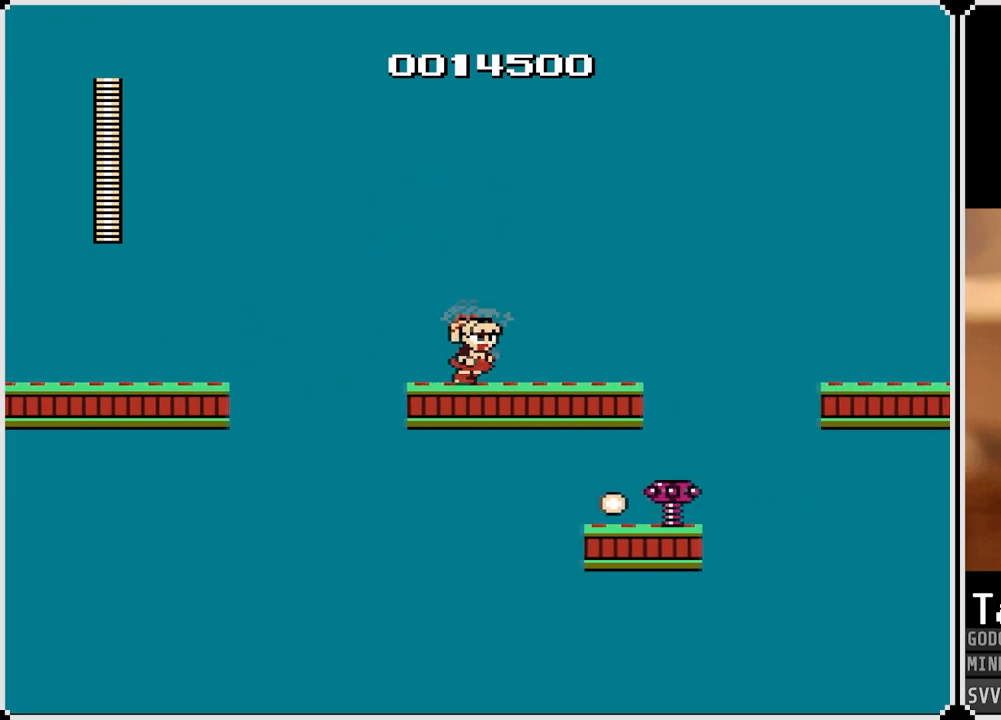
{"buttons": [], "left_stick": "center", "right_stick": "center", "events": [[400, "DPAD_RIGHT", "up"], [417, "CROSS", "up"]]}
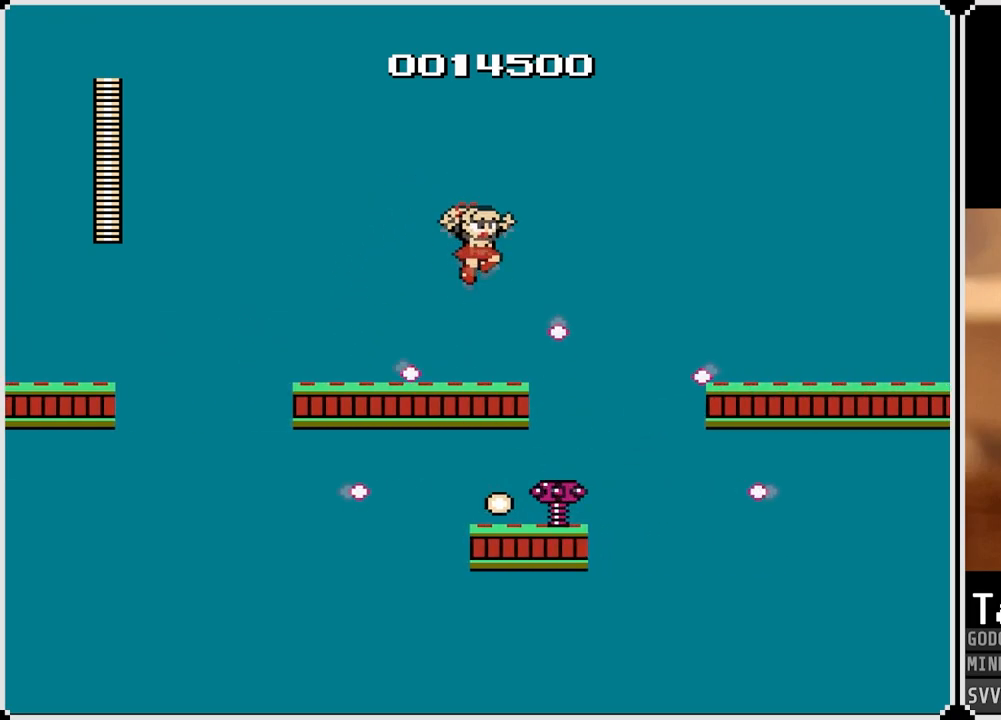
{"buttons": [], "left_stick": "center", "right_stick": "center", "events": [[217, "CROSS", "down"], [367, "CROSS", "up"]]}
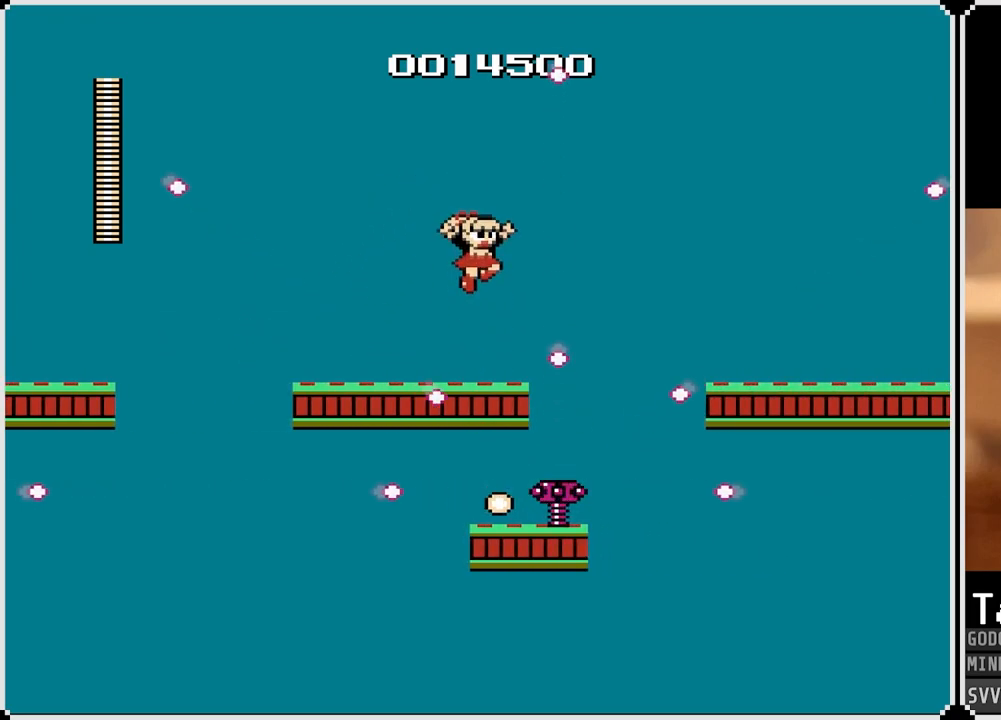
{"buttons": ["CROSS", "DPAD_RIGHT"], "left_stick": "center", "right_stick": "center", "events": [[233, "DPAD_RIGHT", "down"], [450, "CROSS", "down"]]}
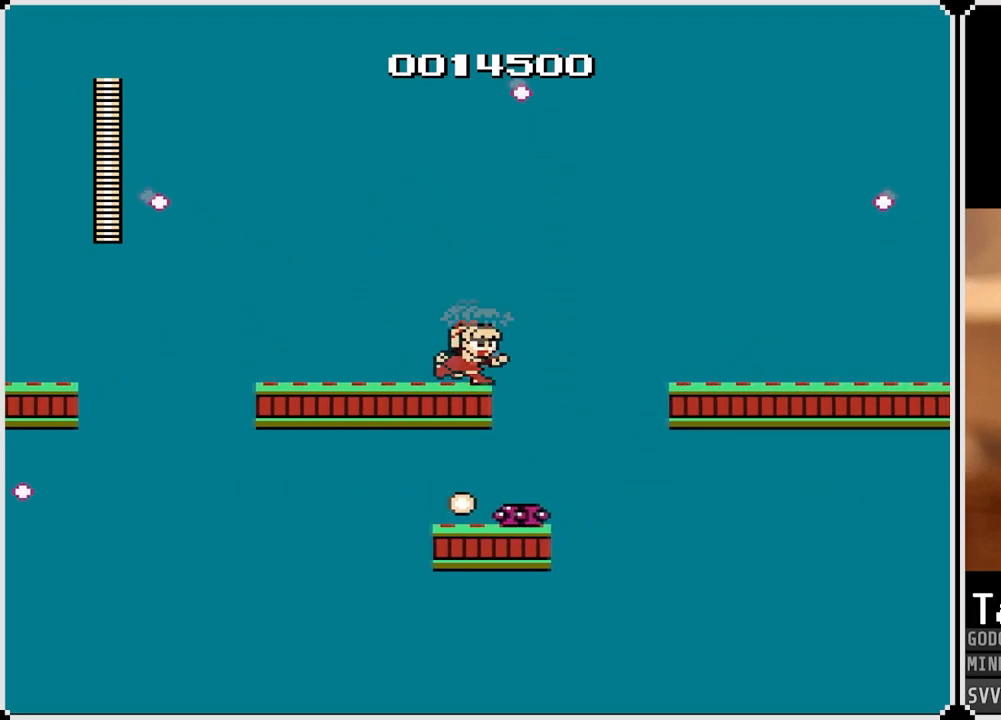
{"buttons": ["CROSS", "DPAD_RIGHT"], "left_stick": "center", "right_stick": "center", "events": []}
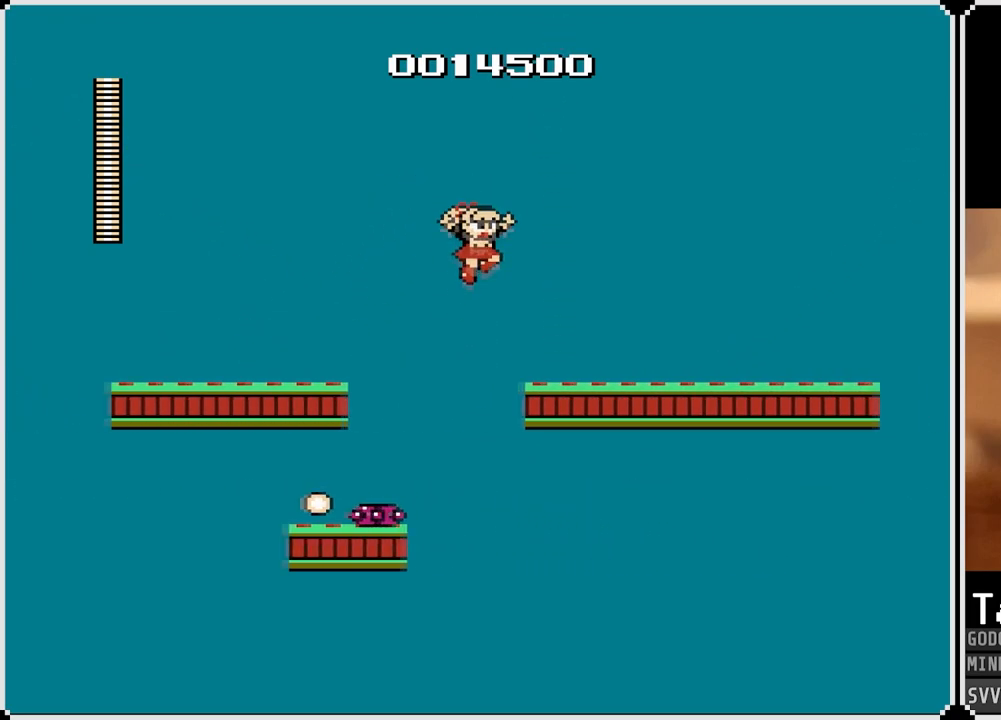
{"buttons": ["DPAD_RIGHT"], "left_stick": "center", "right_stick": "center", "events": [[83, "CROSS", "up"], [217, "CROSS", "down"], [433, "CROSS", "up"]]}
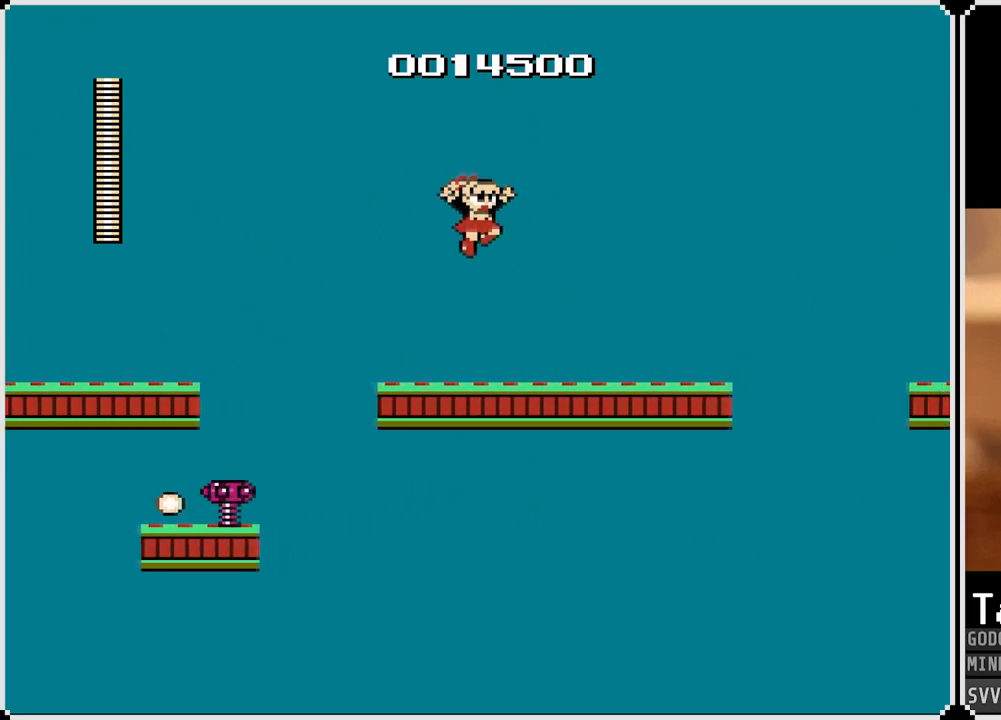
{"buttons": ["DPAD_RIGHT"], "left_stick": "center", "right_stick": "center", "events": []}